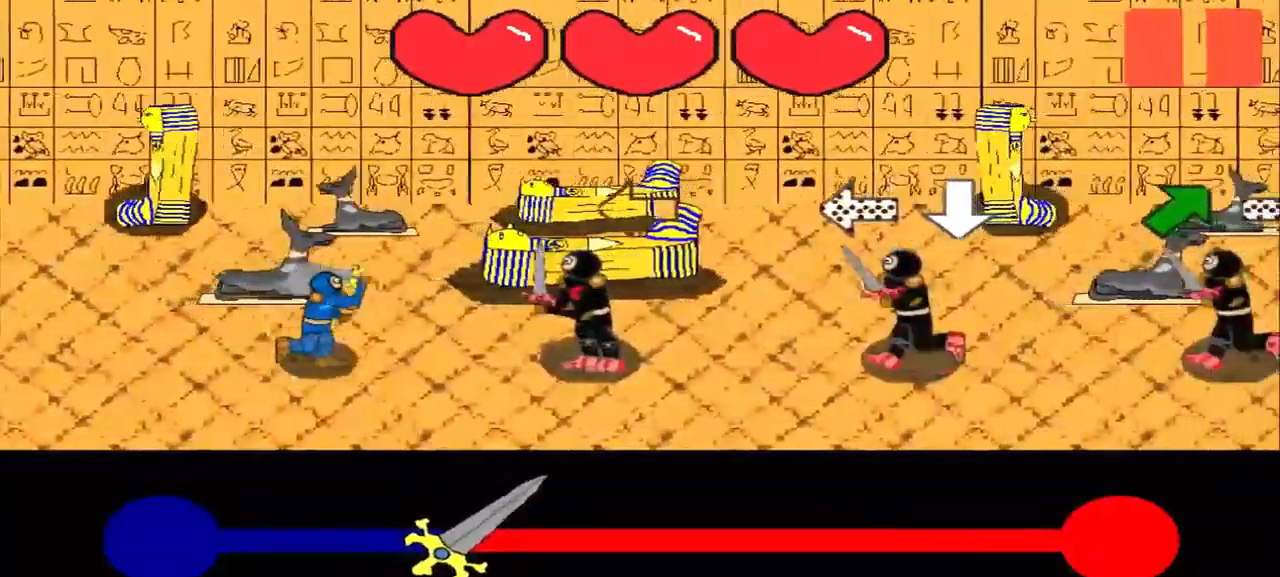
Gameplay with a controller (PlayStation layout); each line is a JSON object with the inputs held at the frame after it. "events" lists button and stick changes between this image and that frame as [ms after this image, input, new state], when the widget could be followed in between. Not read: L2 L3 R2 R3 right_stick.
{"buttons": [], "left_stick": "down", "events": [[167, "left_stick", "center"], [250, "left_stick", "right"], [333, "left_stick", "center"], [500, "left_stick", "down"]]}
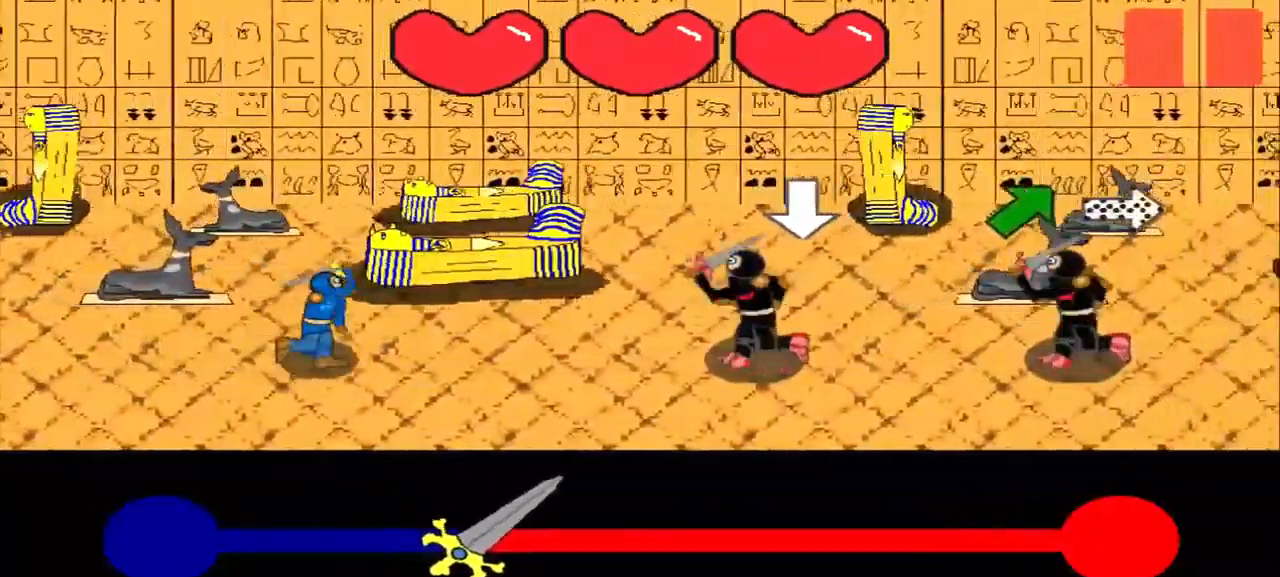
{"buttons": [], "left_stick": "up-right", "events": [[208, "left_stick", "center"], [416, "left_stick", "up-right"]]}
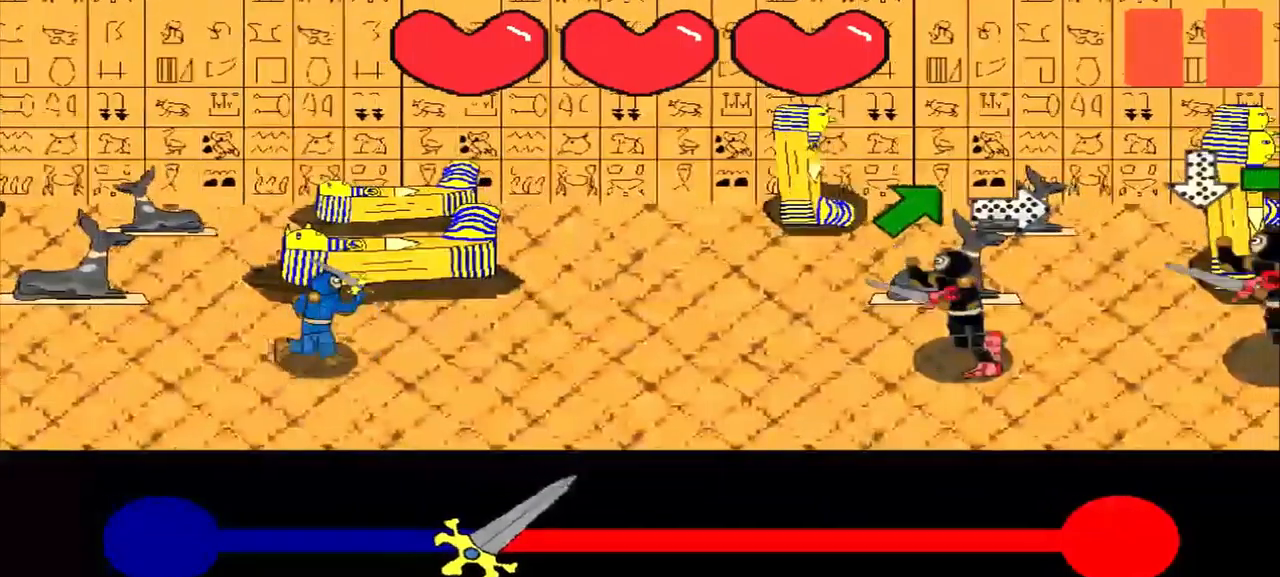
{"buttons": [], "left_stick": "center", "events": [[125, "left_stick", "center"], [209, "left_stick", "up-right"], [459, "left_stick", "center"]]}
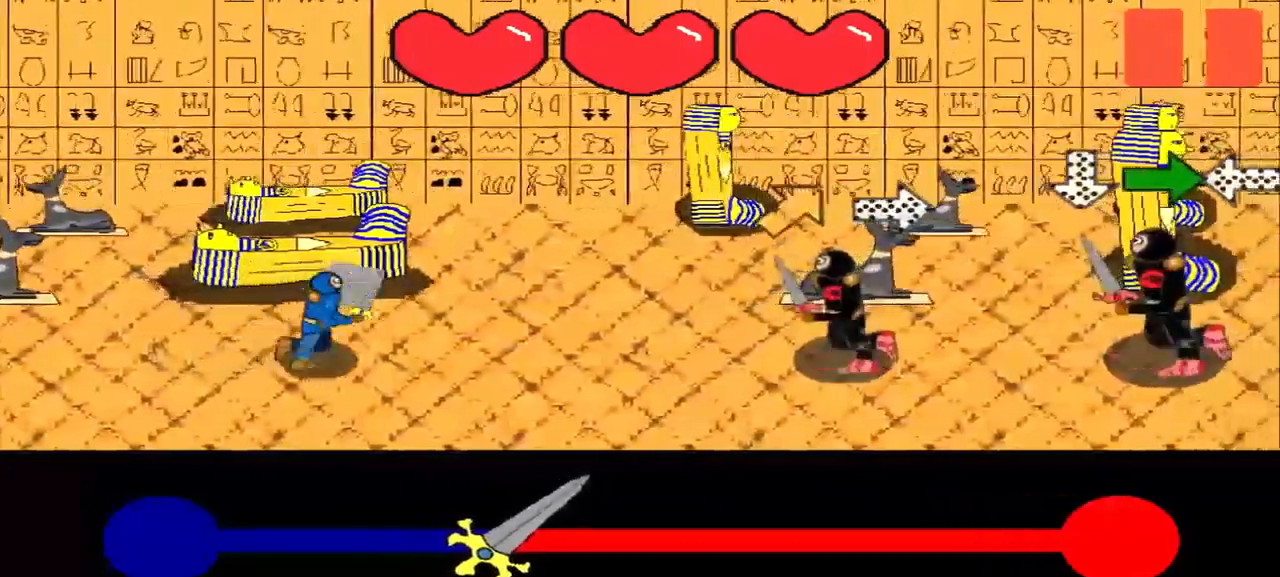
{"buttons": [], "left_stick": "left", "events": [[125, "left_stick", "up-right"], [334, "left_stick", "center"], [500, "left_stick", "left"]]}
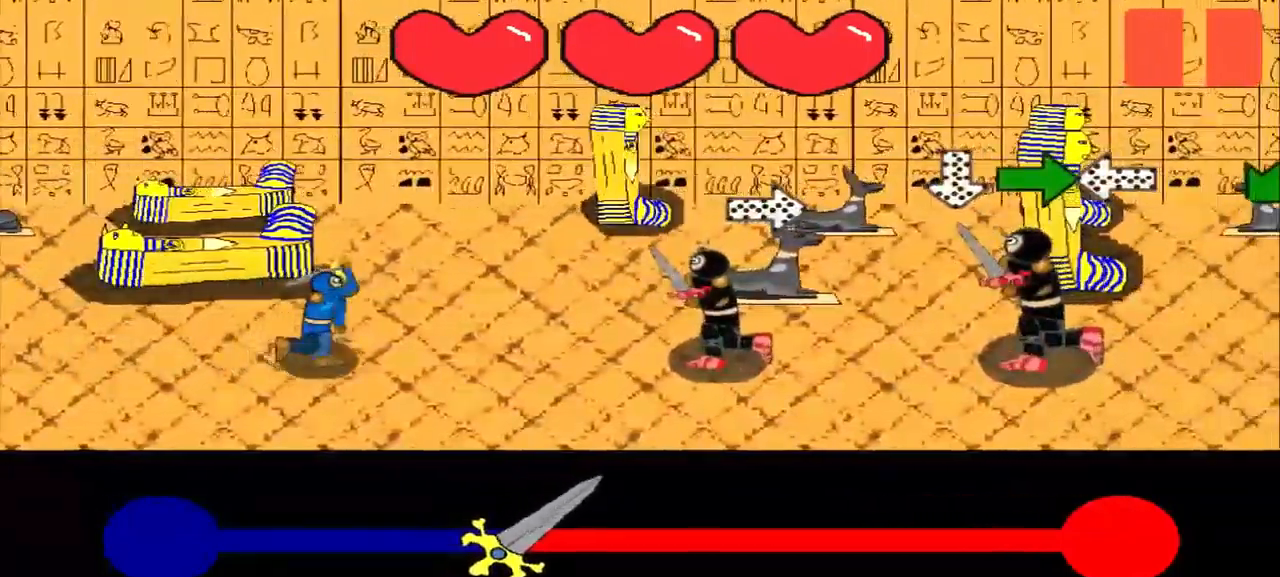
{"buttons": [], "left_stick": "up", "events": [[209, "left_stick", "center"], [417, "left_stick", "up"]]}
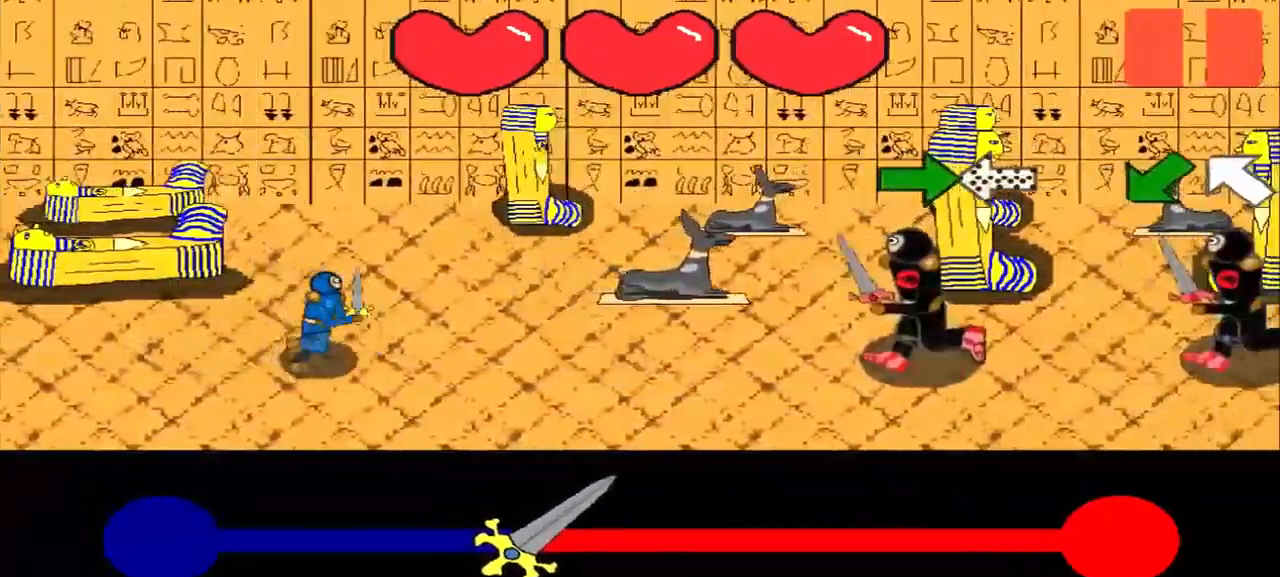
{"buttons": [], "left_stick": "right", "events": [[84, "left_stick", "center"], [250, "left_stick", "right"]]}
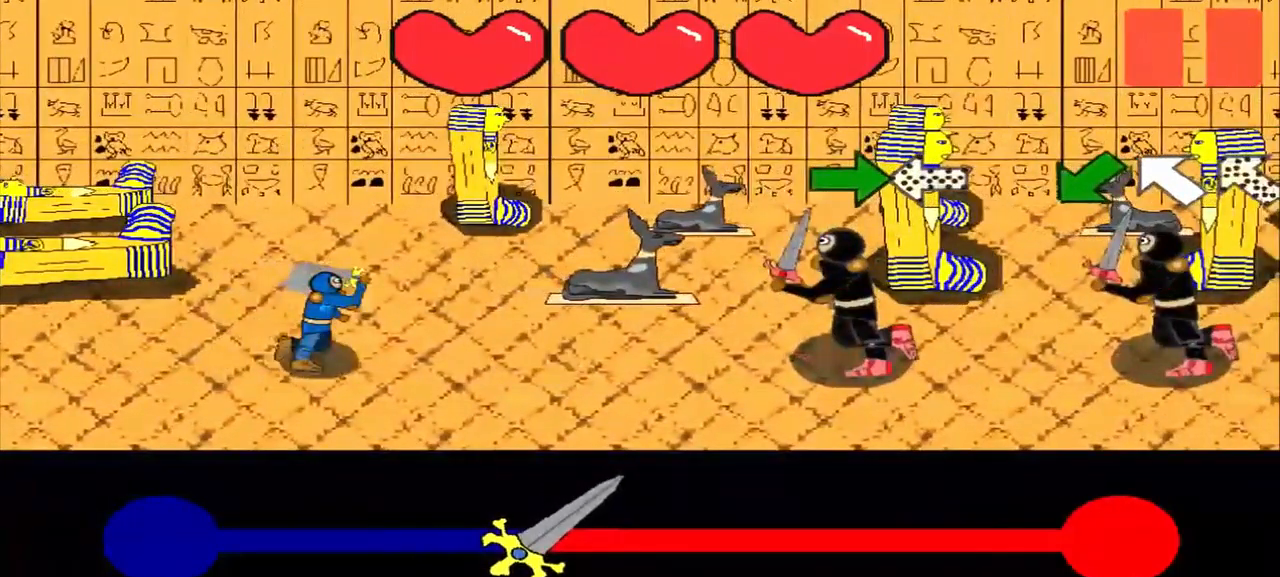
{"buttons": [], "left_stick": "center", "events": [[459, "left_stick", "center"]]}
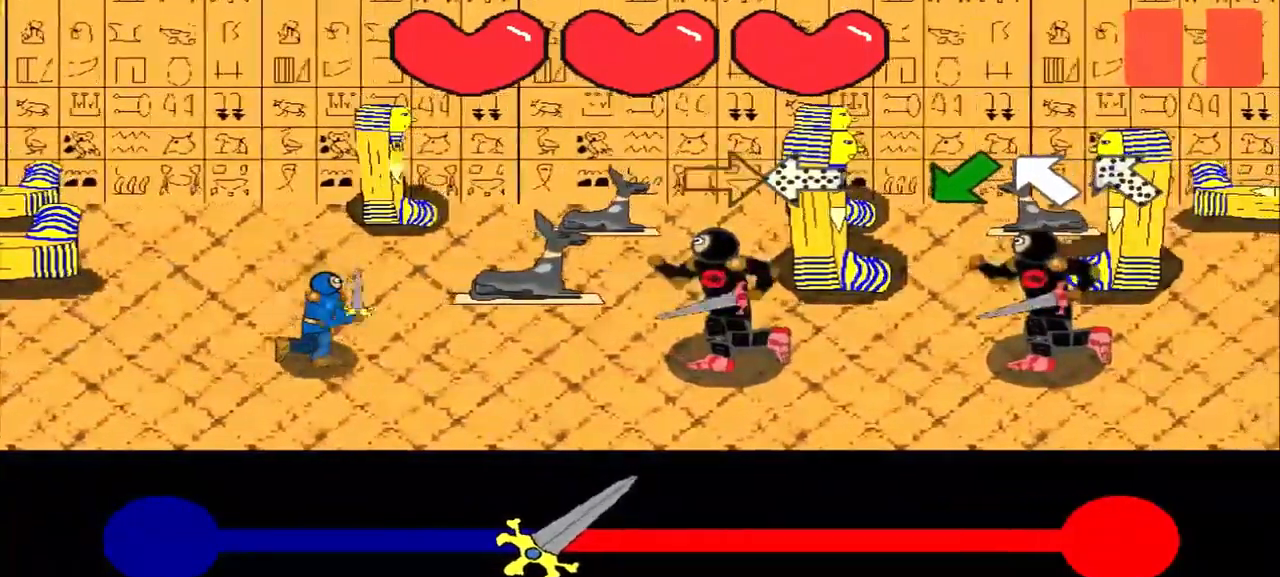
{"buttons": [], "left_stick": "right", "events": [[125, "left_stick", "right"]]}
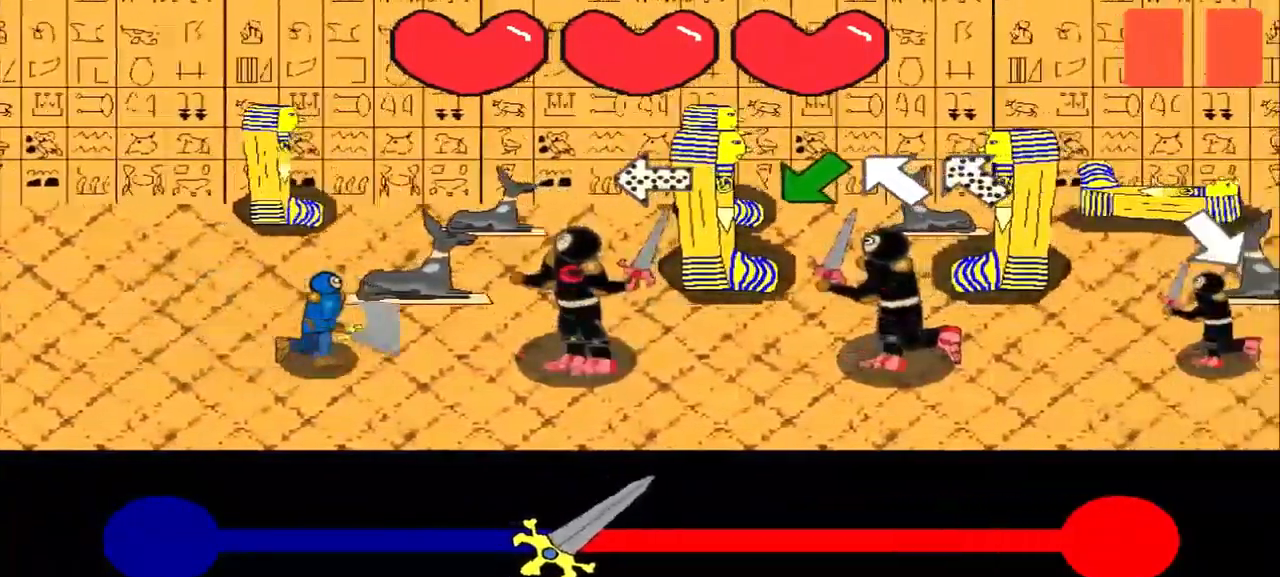
{"buttons": [], "left_stick": "down-left", "events": [[167, "left_stick", "center"], [334, "left_stick", "down-left"]]}
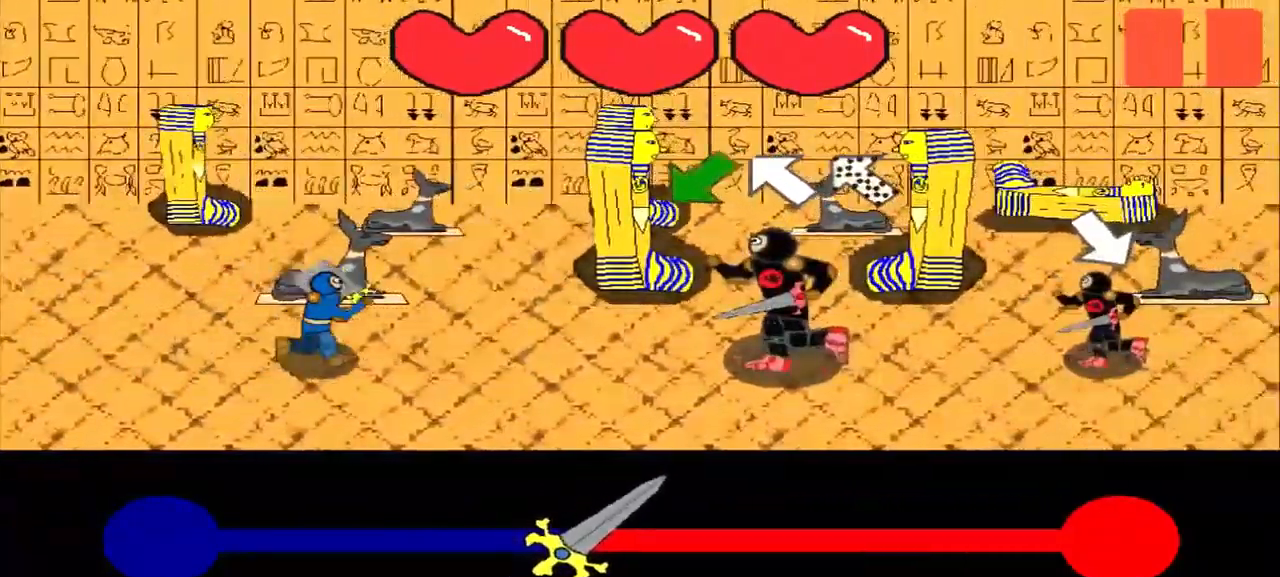
{"buttons": [], "left_stick": "center", "events": [[42, "left_stick", "center"], [250, "left_stick", "down-left"], [500, "left_stick", "center"]]}
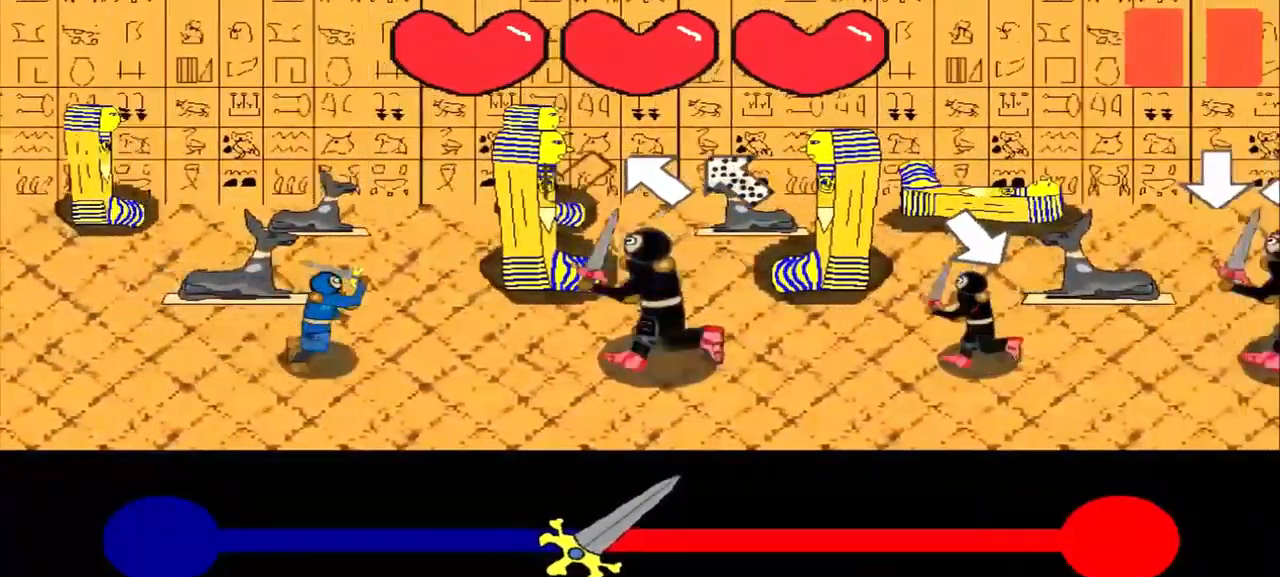
{"buttons": [], "left_stick": "center", "events": [[84, "left_stick", "down-left"], [334, "left_stick", "center"]]}
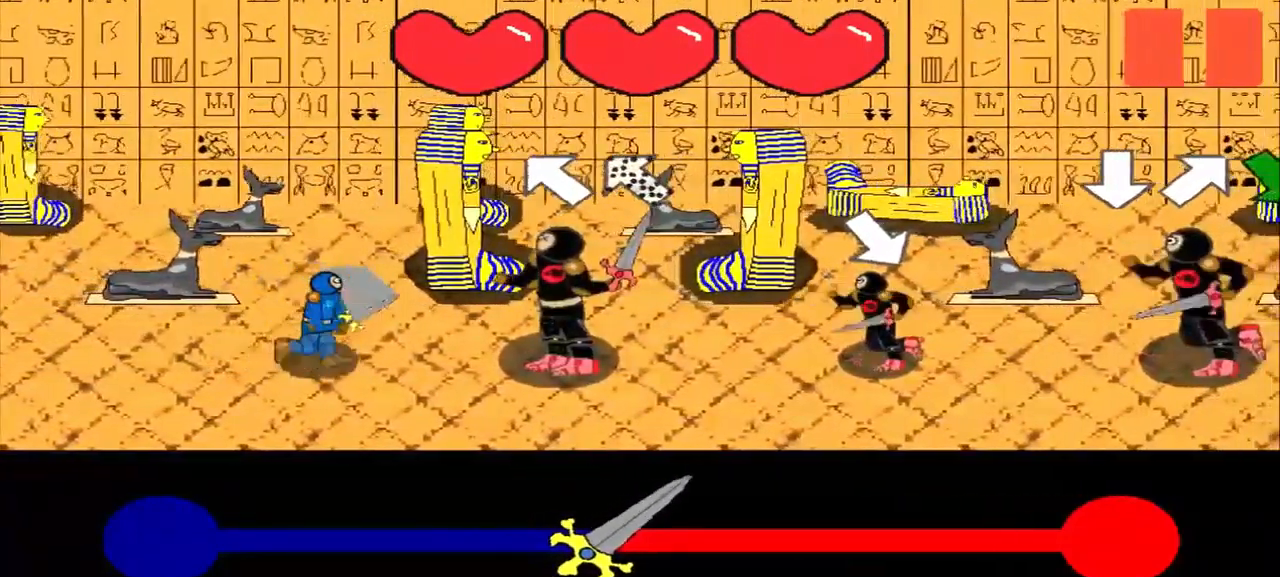
{"buttons": [], "left_stick": "down-right", "events": [[84, "left_stick", "up-left"], [292, "left_stick", "center"], [500, "left_stick", "down-right"]]}
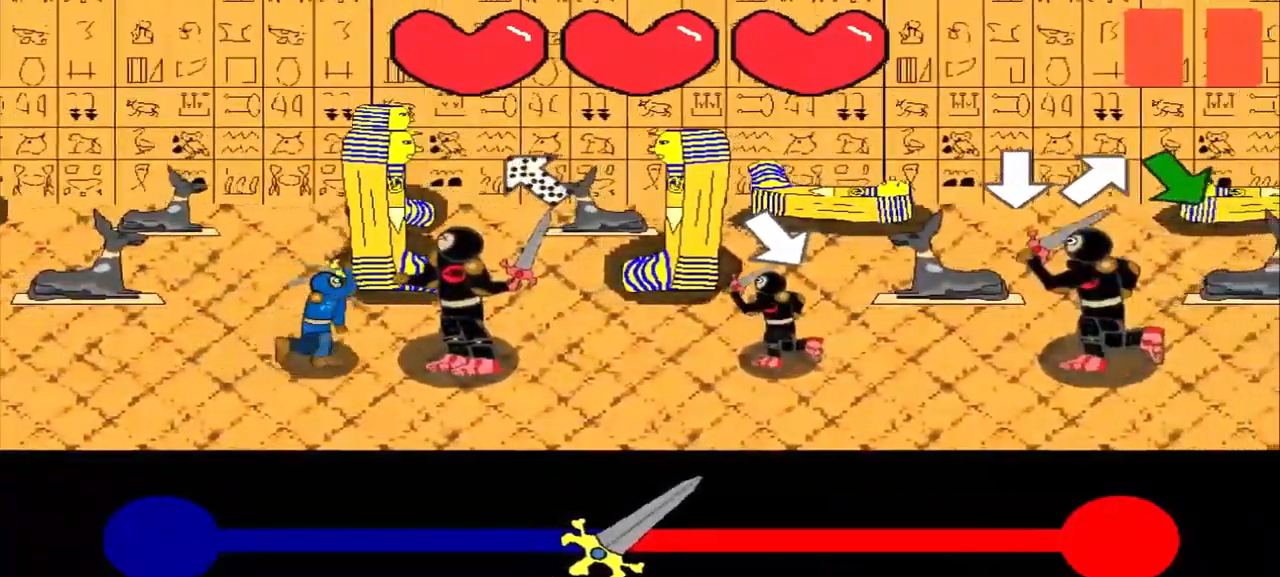
{"buttons": [], "left_stick": "down-right", "events": [[126, "left_stick", "center"], [376, "left_stick", "down-right"]]}
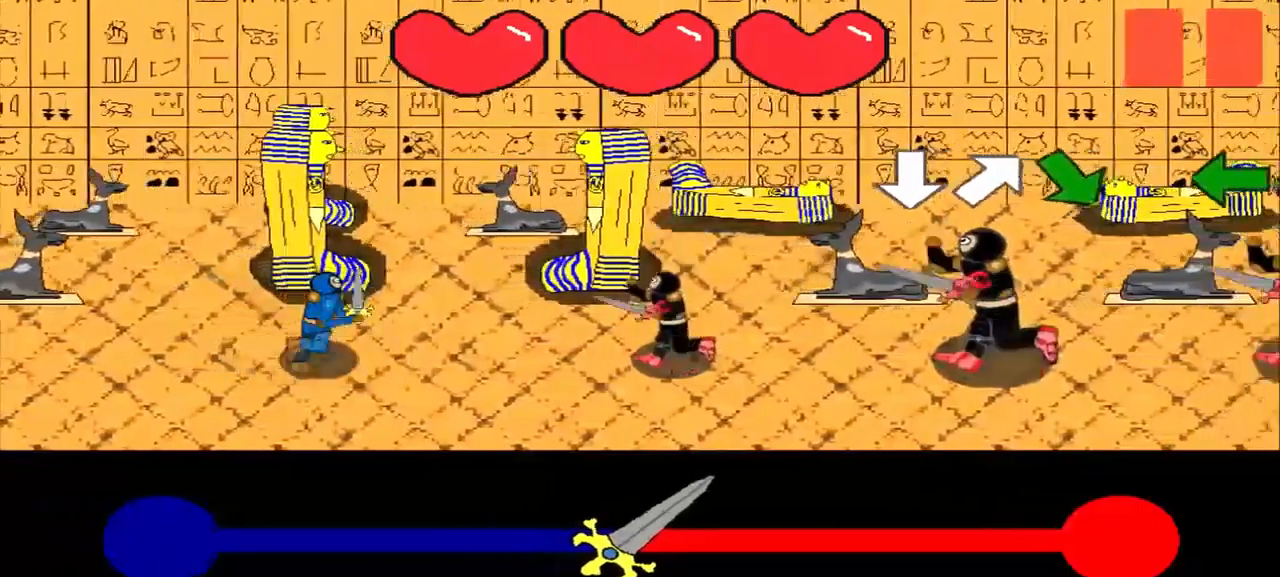
{"buttons": [], "left_stick": "center", "events": [[42, "left_stick", "center"], [334, "left_stick", "down"], [417, "left_stick", "center"]]}
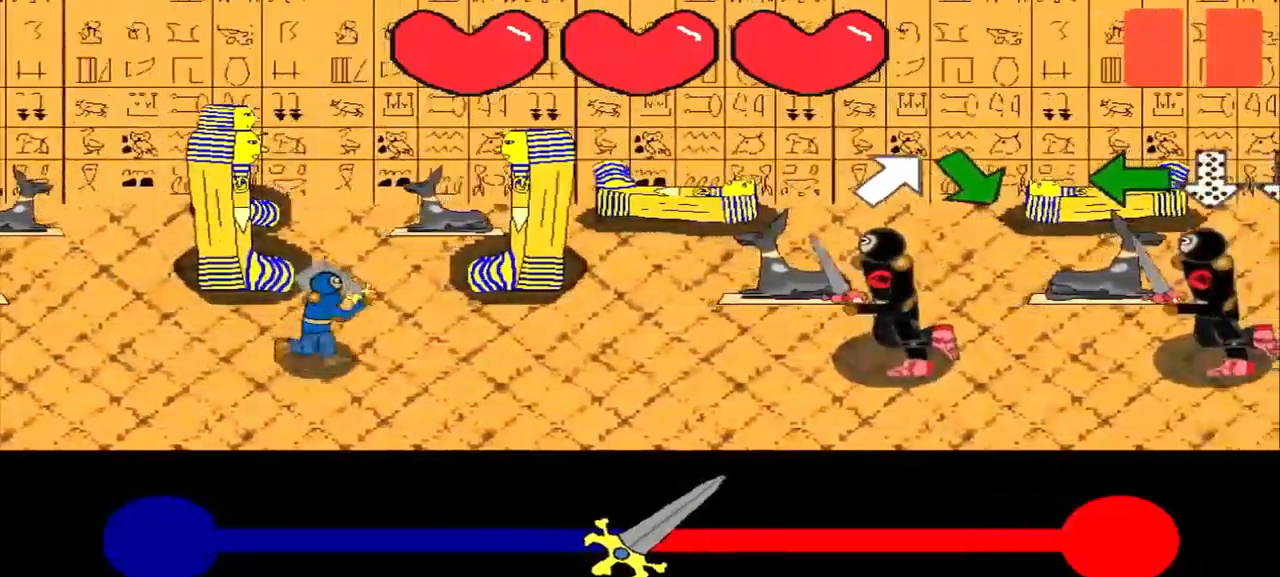
{"buttons": [], "left_stick": "down-right", "events": [[500, "left_stick", "down-right"]]}
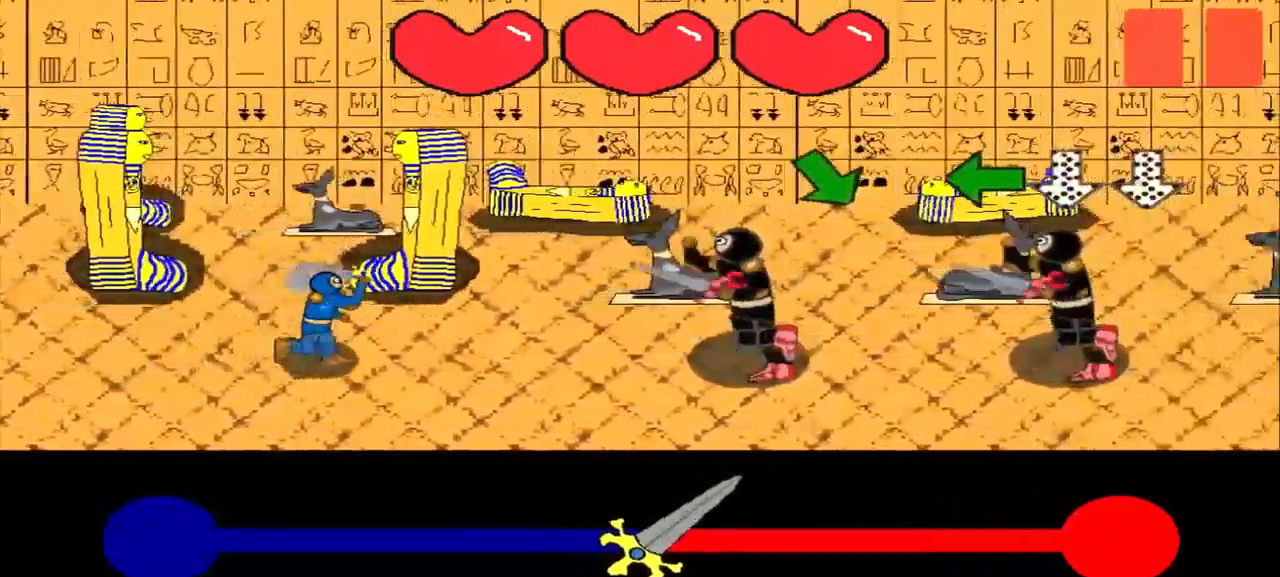
{"buttons": [], "left_stick": "down-right", "events": [[167, "left_stick", "center"], [417, "left_stick", "down-right"]]}
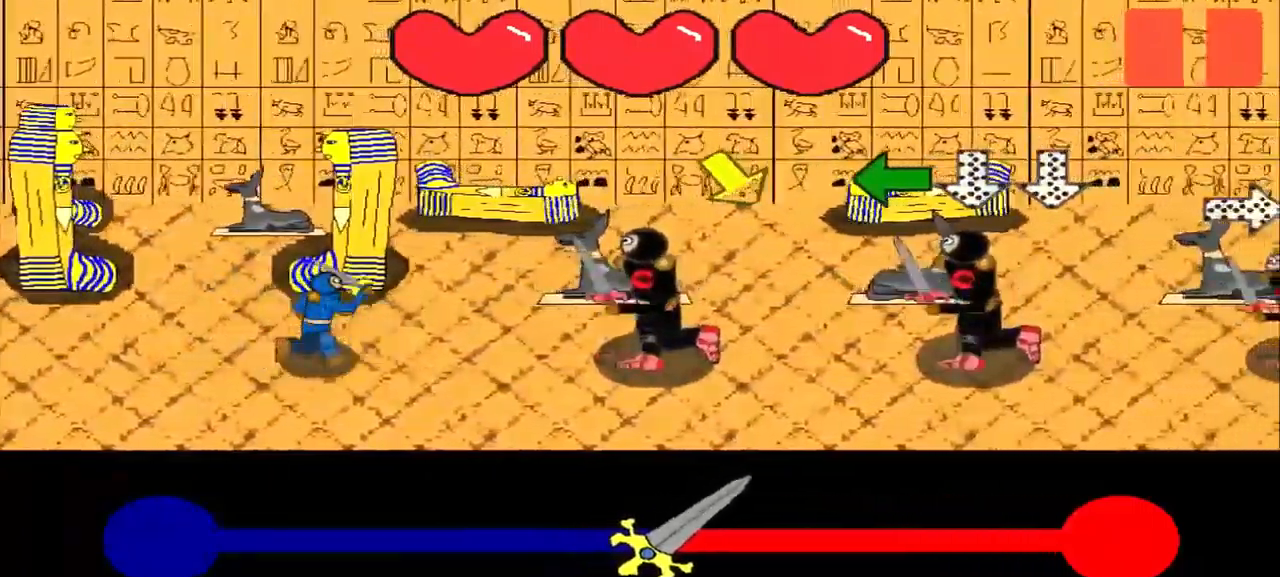
{"buttons": [], "left_stick": "center", "events": [[125, "left_stick", "center"], [334, "left_stick", "down-right"], [500, "left_stick", "center"]]}
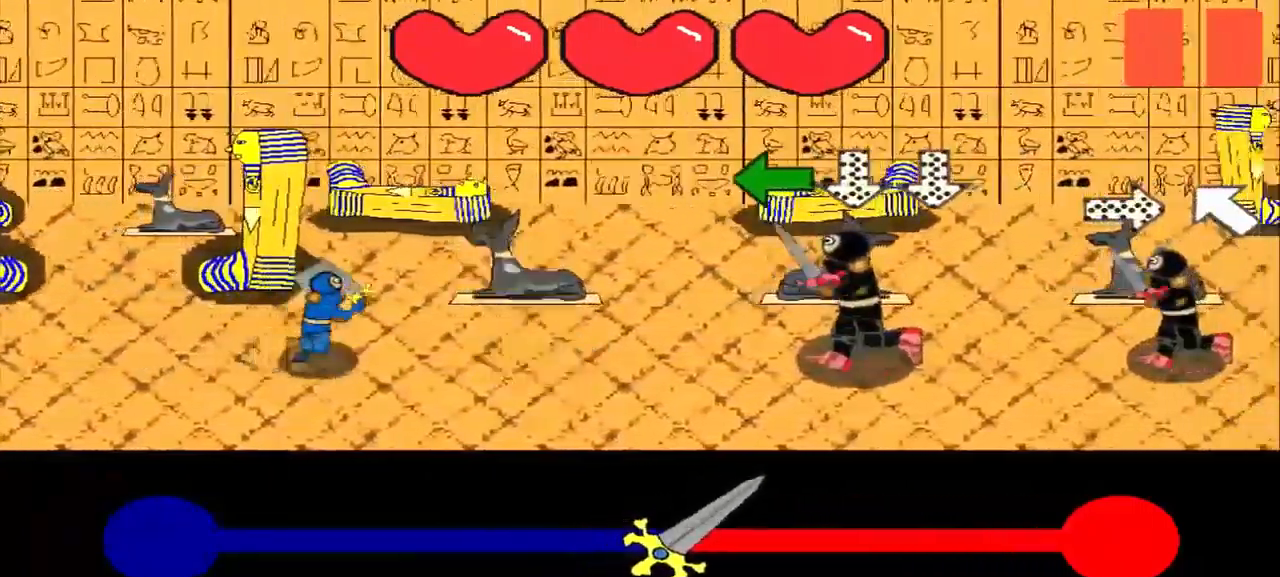
{"buttons": [], "left_stick": "center", "events": [[292, "left_stick", "left"], [500, "left_stick", "center"]]}
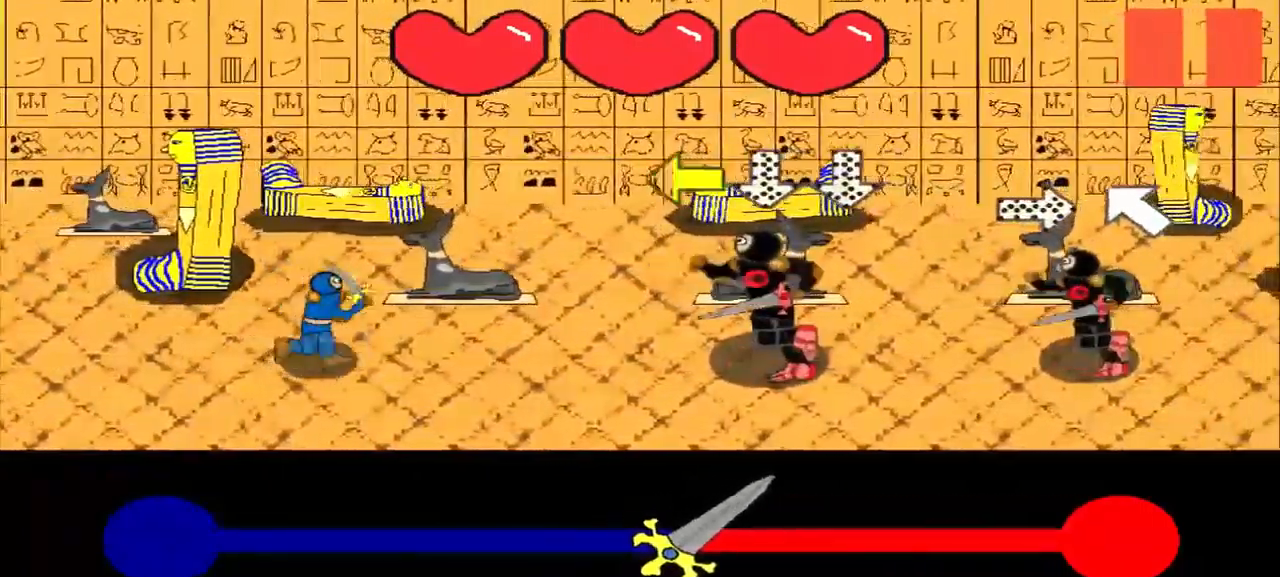
{"buttons": [], "left_stick": "left", "events": [[167, "left_stick", "left"], [334, "left_stick", "center"], [500, "left_stick", "left"]]}
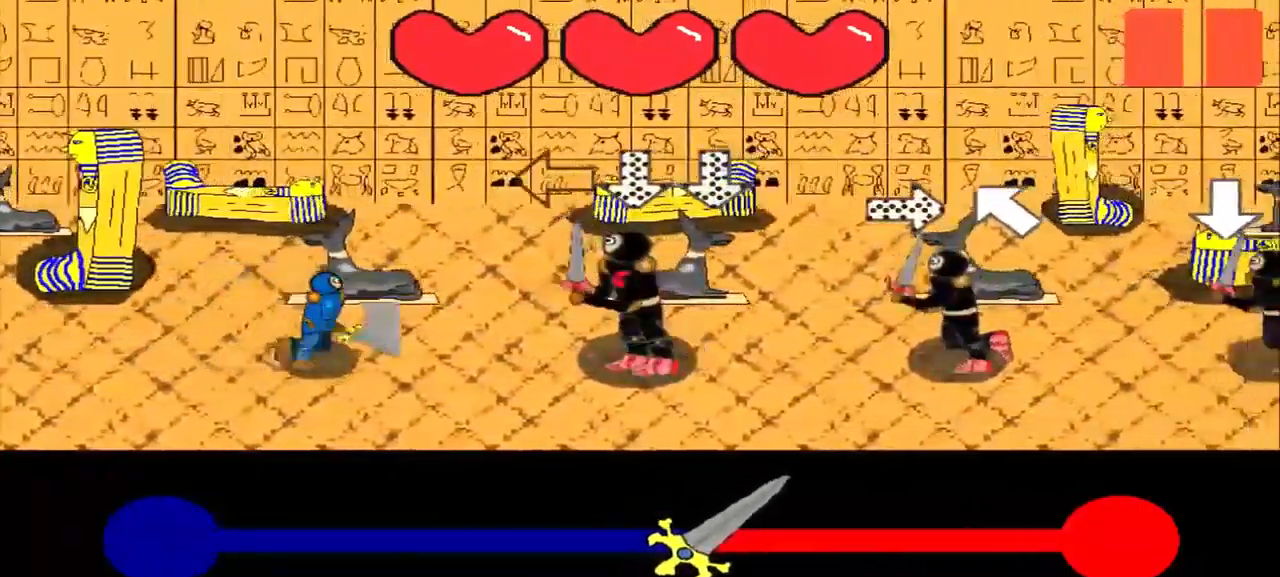
{"buttons": [], "left_stick": "up", "events": [[167, "left_stick", "center"], [459, "left_stick", "up"]]}
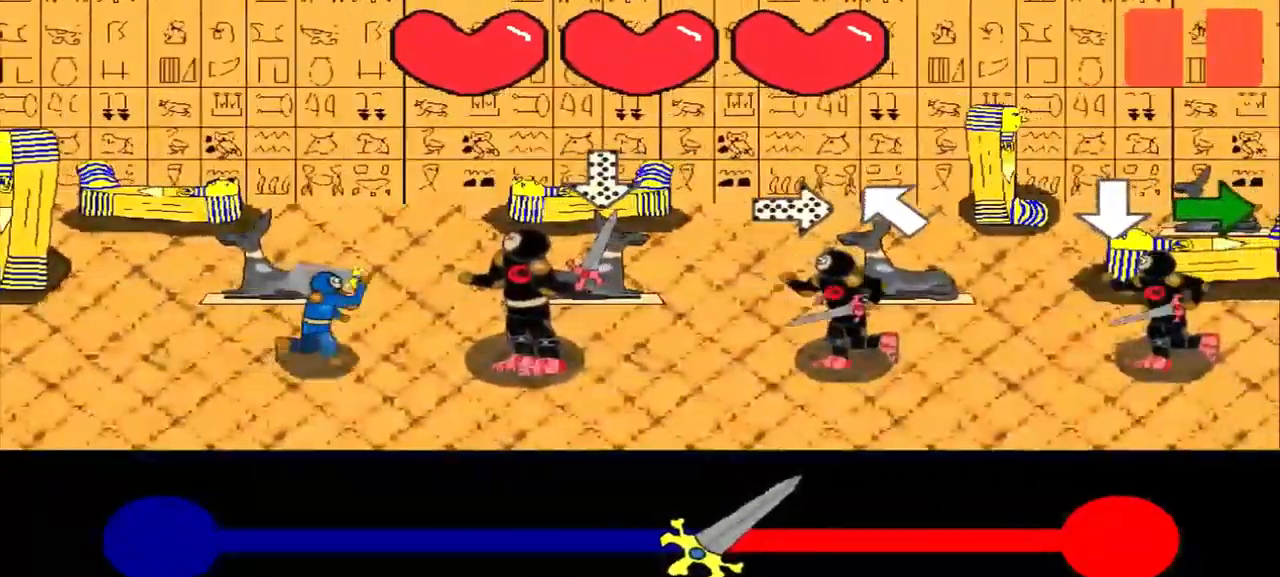
{"buttons": [], "left_stick": "center", "events": [[42, "left_stick", "center"], [334, "left_stick", "up"], [500, "left_stick", "center"]]}
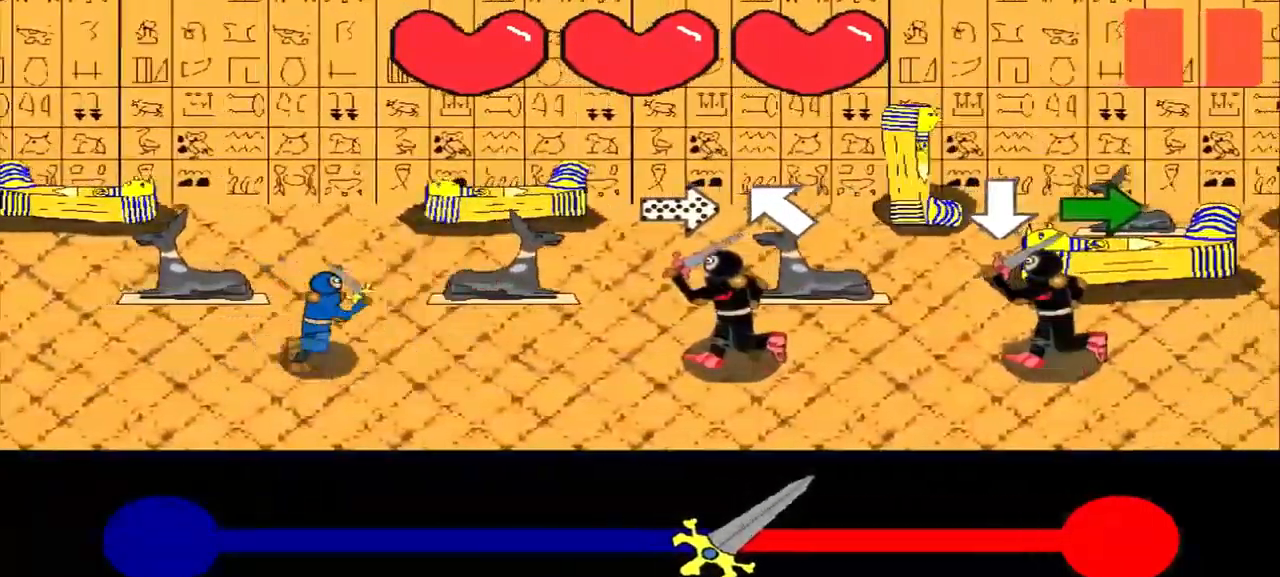
{"buttons": [], "left_stick": "center", "events": [[125, "left_stick", "left"], [334, "left_stick", "center"]]}